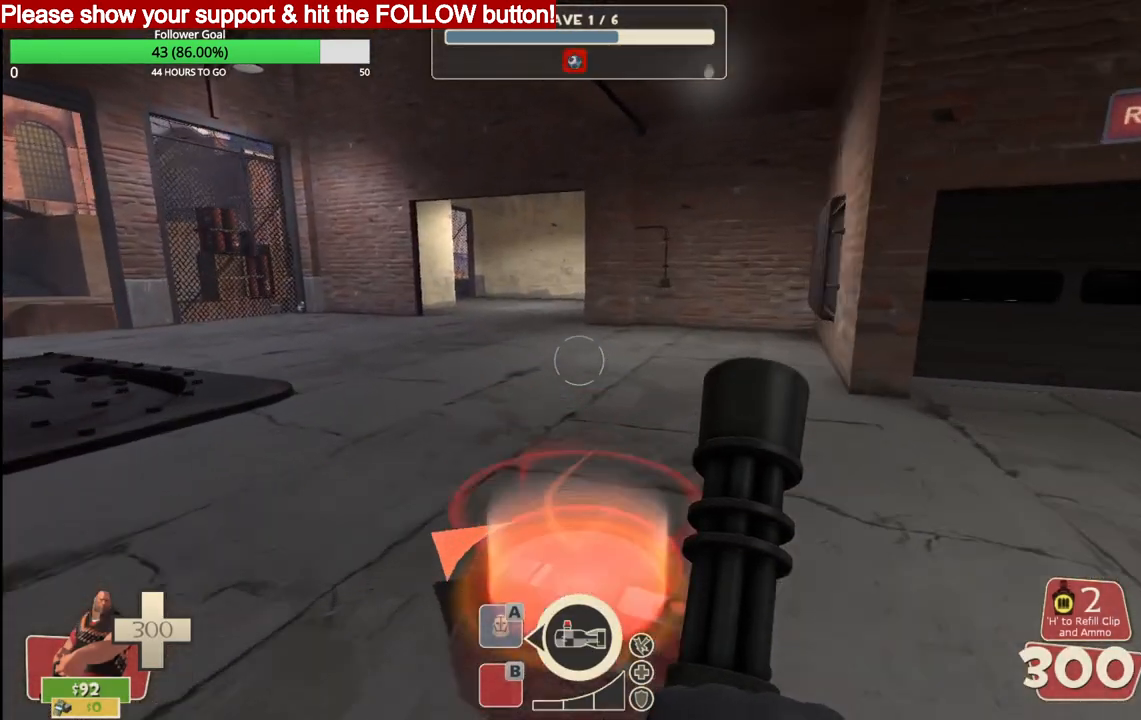
Gameplay with a controller (PlayStation layout); each line is a JSON object with the inputs held at the frame after it. "events" lists button and stick changes between this image and that frame as [ms after this image, input, new state], when the widget could be followed in between.
{"buttons": ["L2"], "left_stick": "center", "right_stick": "center", "events": [[283, "left_stick", "center"], [450, "L2", "down"]]}
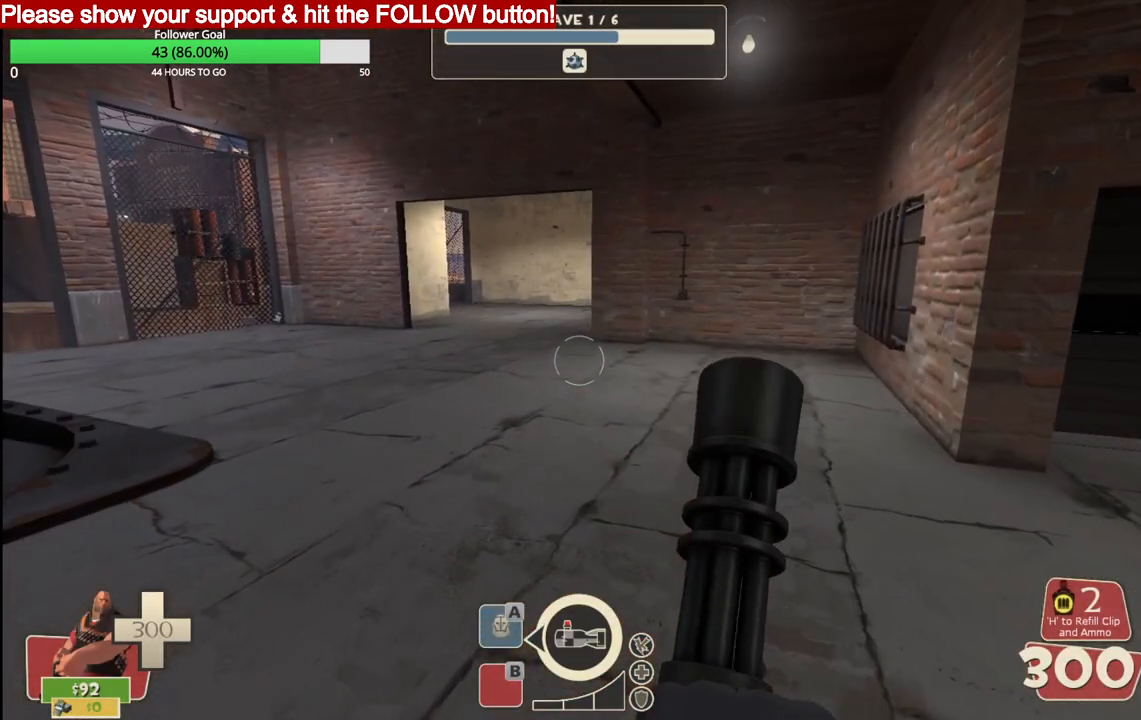
{"buttons": ["L2"], "left_stick": "center", "right_stick": "center", "events": []}
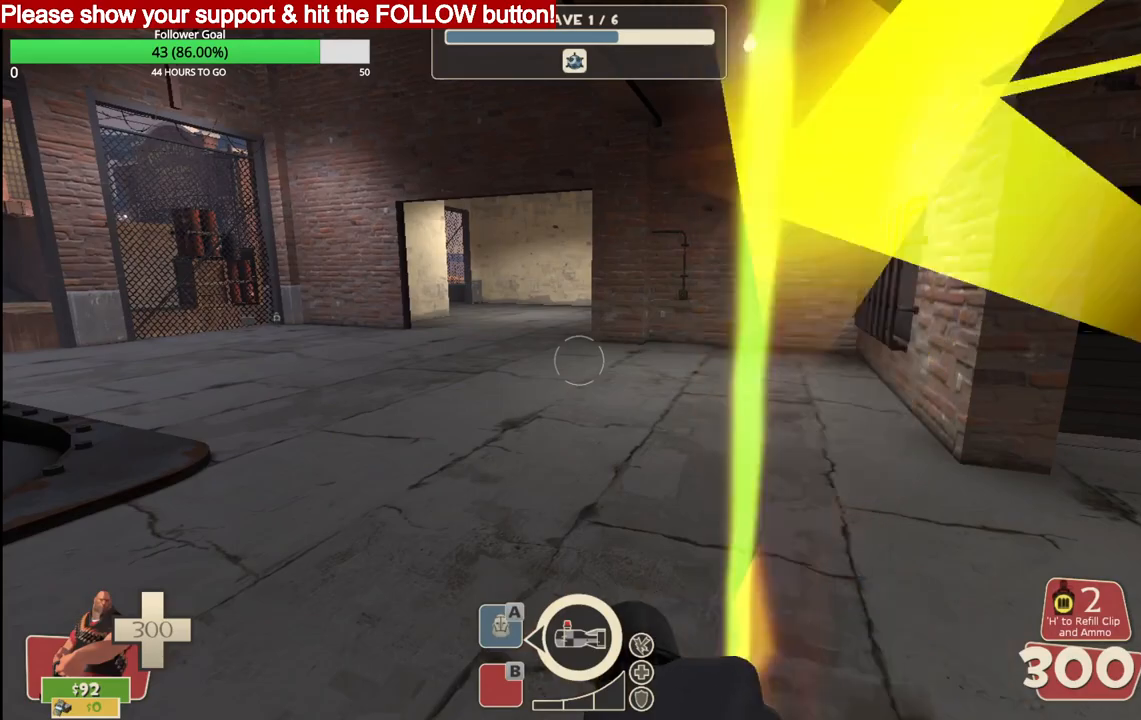
{"buttons": ["L2"], "left_stick": "center", "right_stick": "center", "events": []}
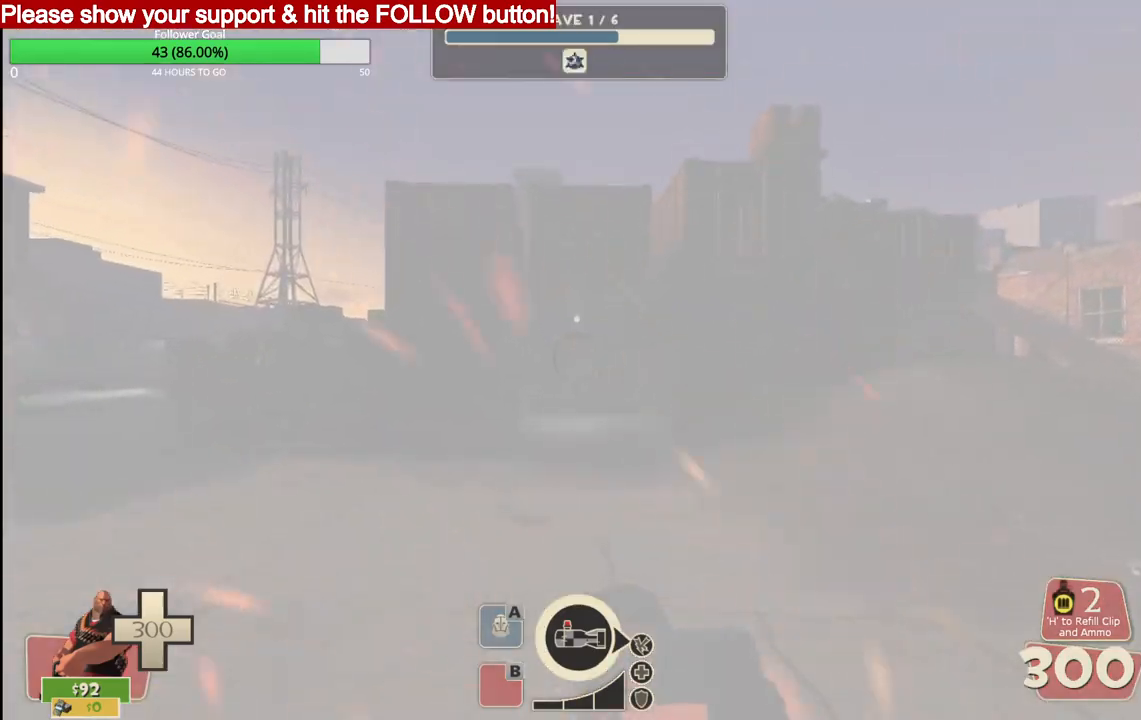
{"buttons": ["L2"], "left_stick": "up-right", "right_stick": "center", "events": [[233, "right_stick", "left"], [267, "left_stick", "up-right"], [367, "right_stick", "center"]]}
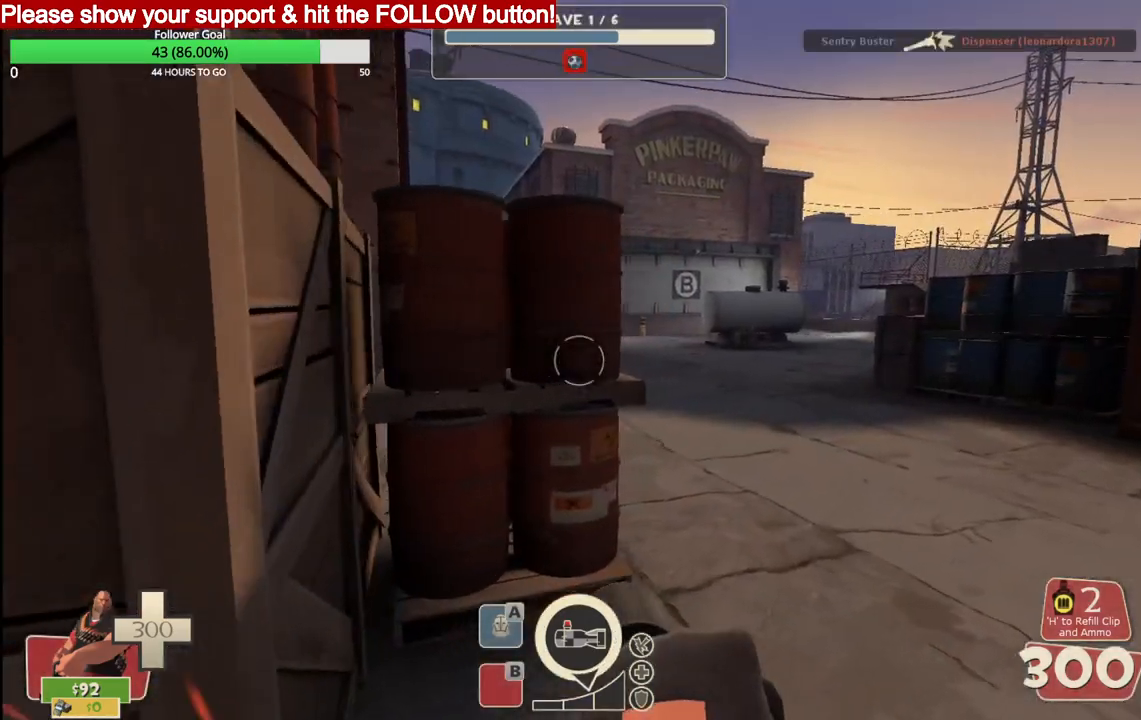
{"buttons": ["L2"], "left_stick": "up-right", "right_stick": "center", "events": []}
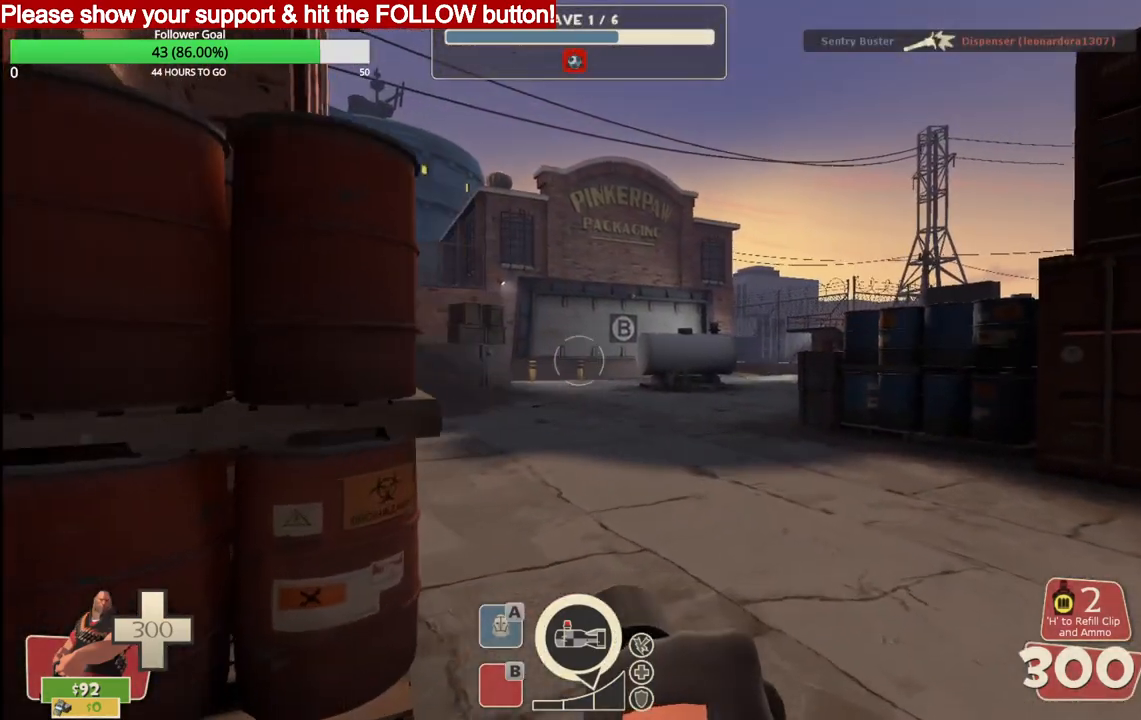
{"buttons": ["L2"], "left_stick": "up", "right_stick": "center", "events": [[233, "left_stick", "up"], [233, "right_stick", "right"], [500, "right_stick", "center"]]}
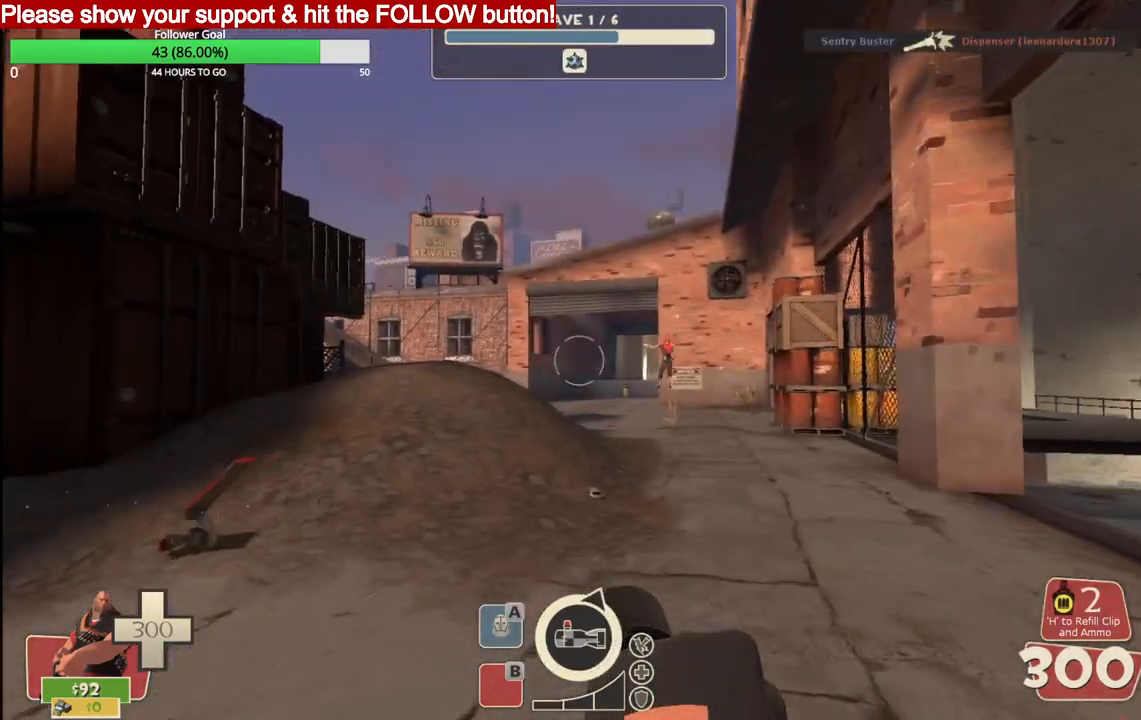
{"buttons": ["L2"], "left_stick": "up", "right_stick": "center", "events": []}
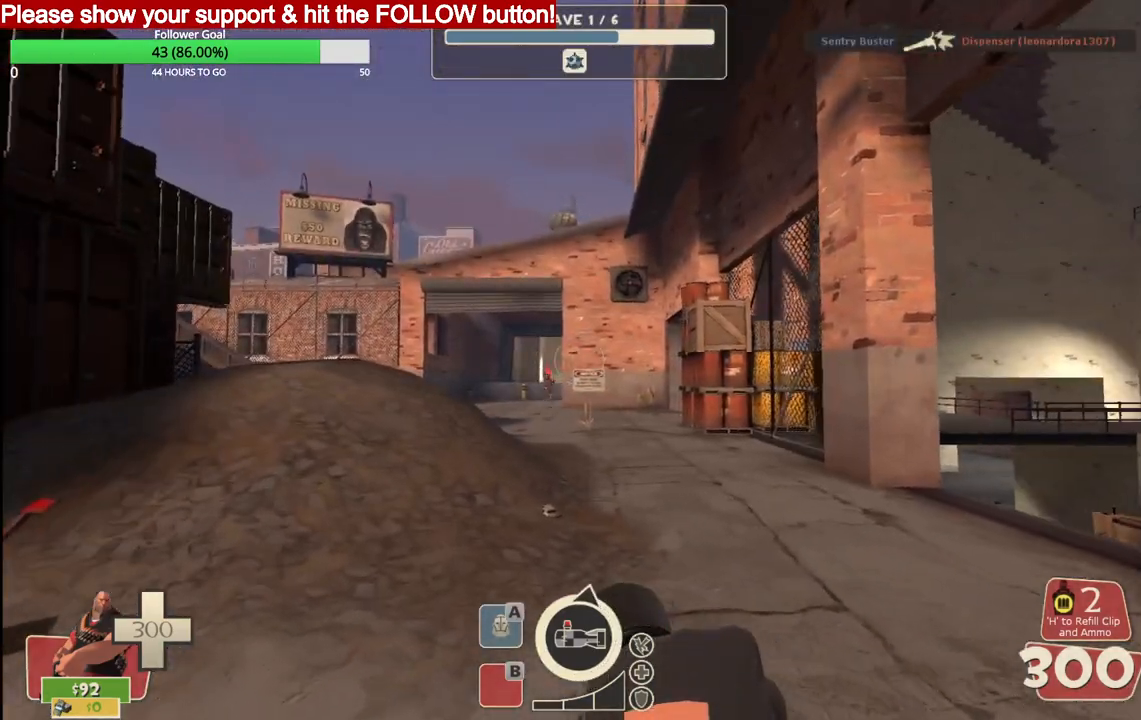
{"buttons": ["L2"], "left_stick": "up", "right_stick": "center", "events": []}
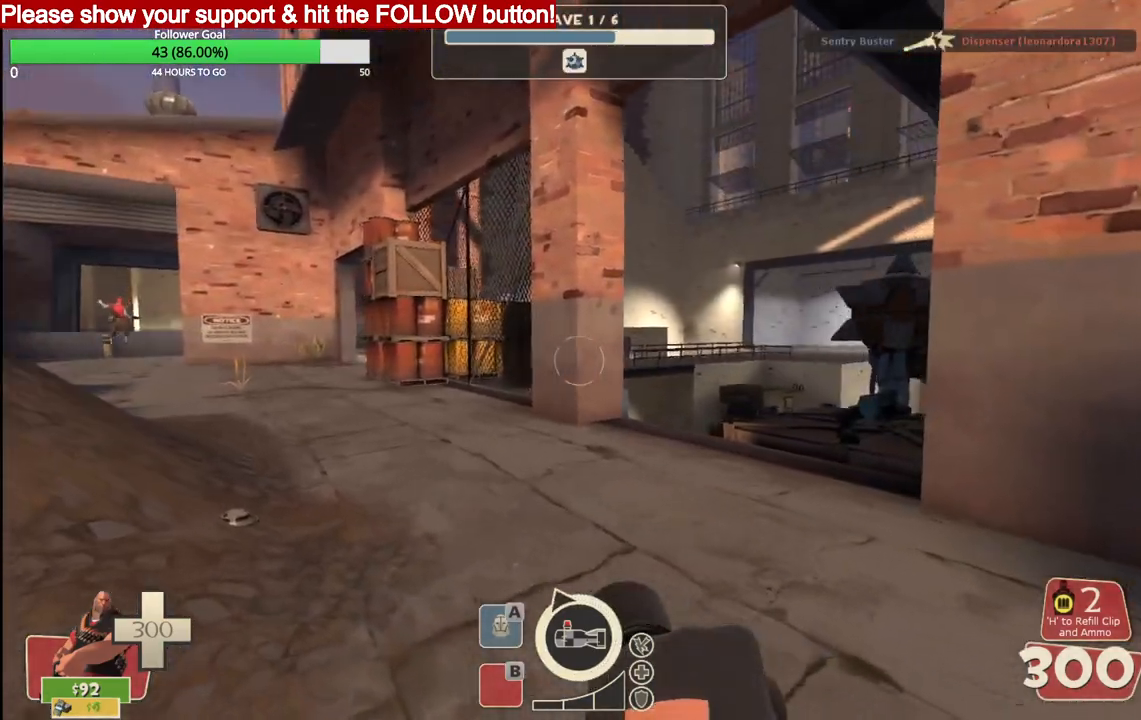
{"buttons": ["L2"], "left_stick": "up-left", "right_stick": "center", "events": [[33, "left_stick", "up-left"]]}
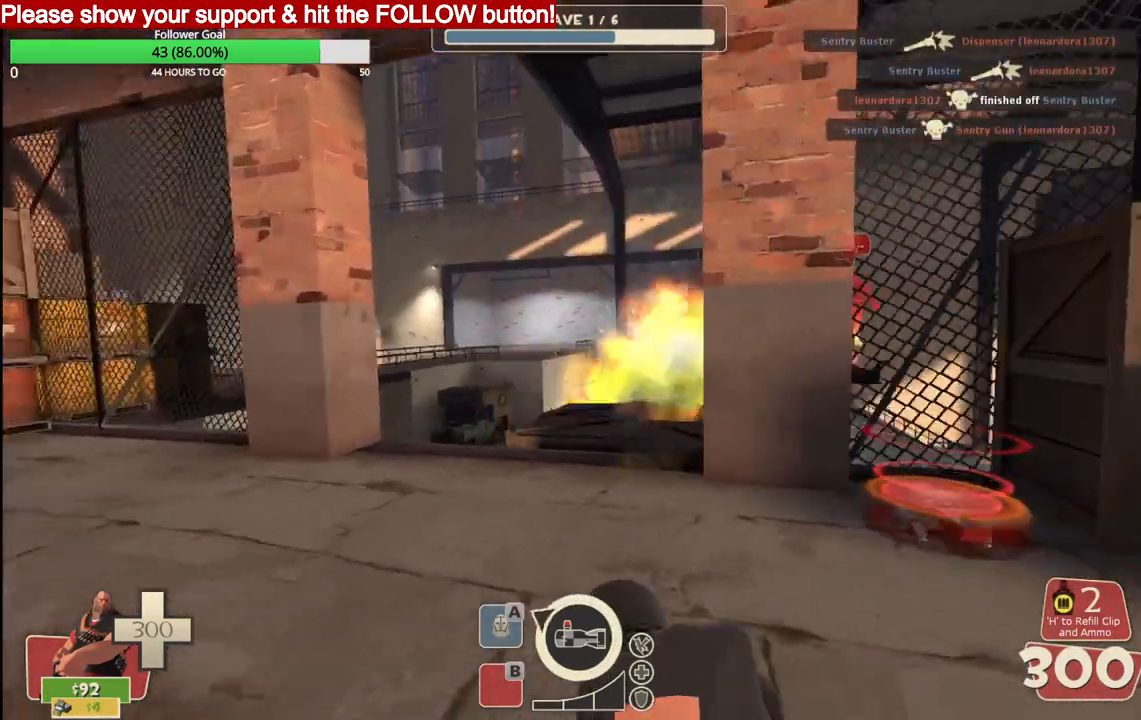
{"buttons": ["L2"], "left_stick": "up-left", "right_stick": "center", "events": []}
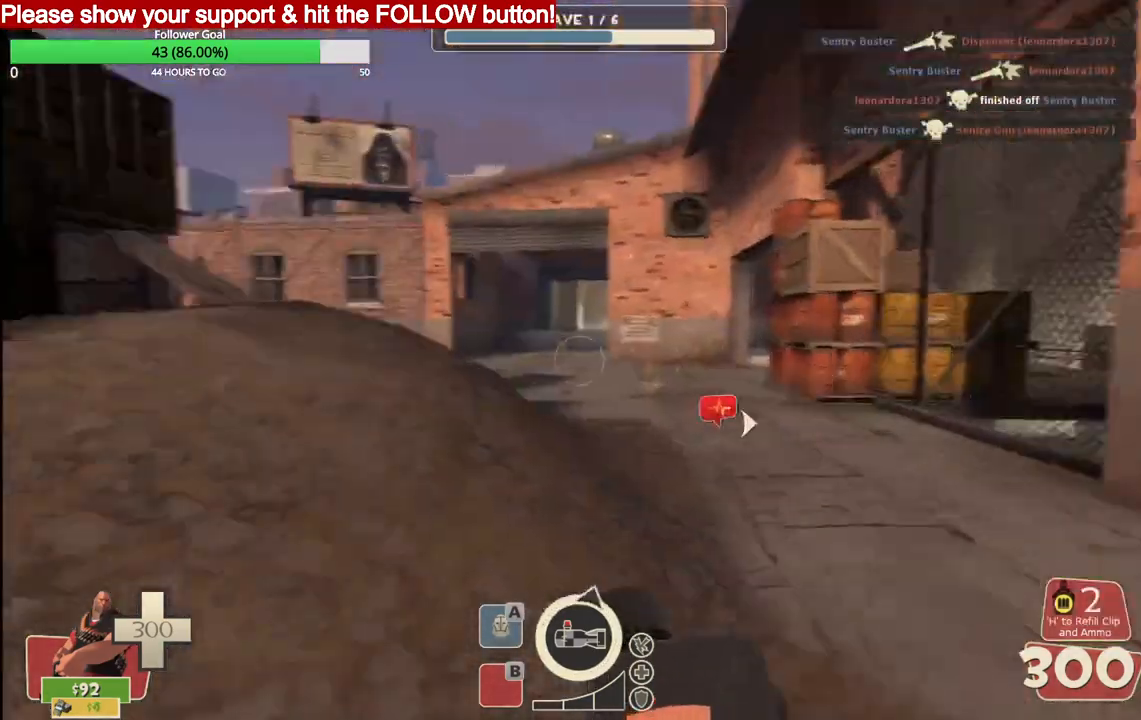
{"buttons": ["L2"], "left_stick": "up-left", "right_stick": "center", "events": []}
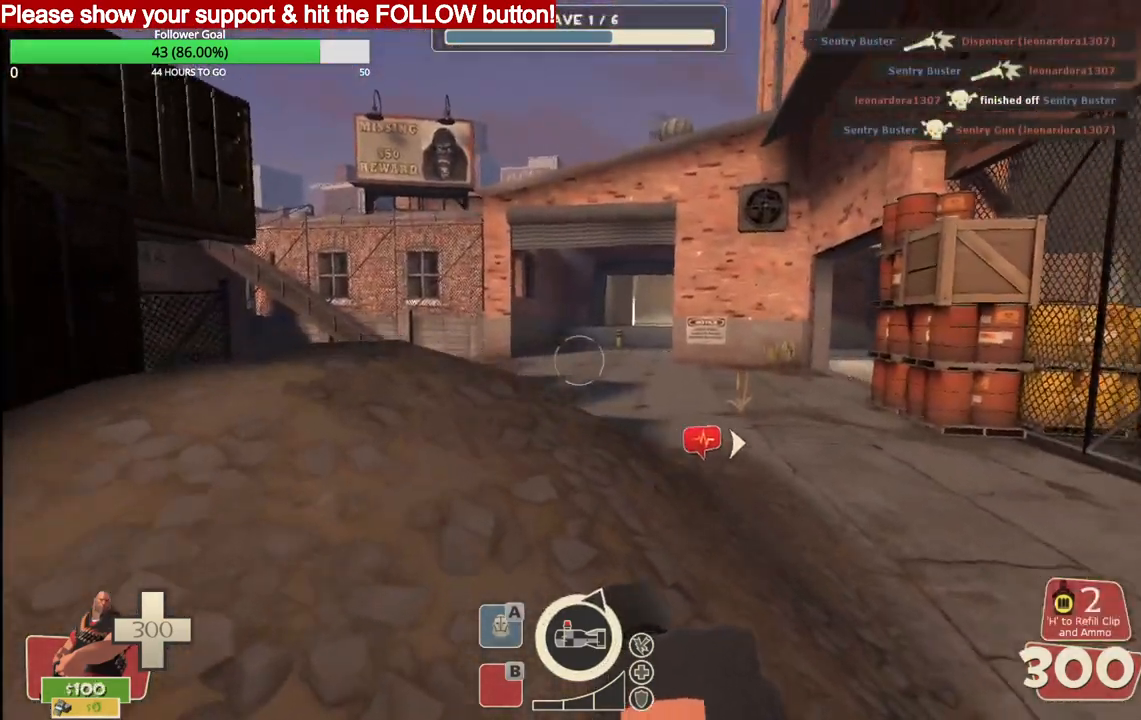
{"buttons": ["L2"], "left_stick": "up-left", "right_stick": "center", "events": []}
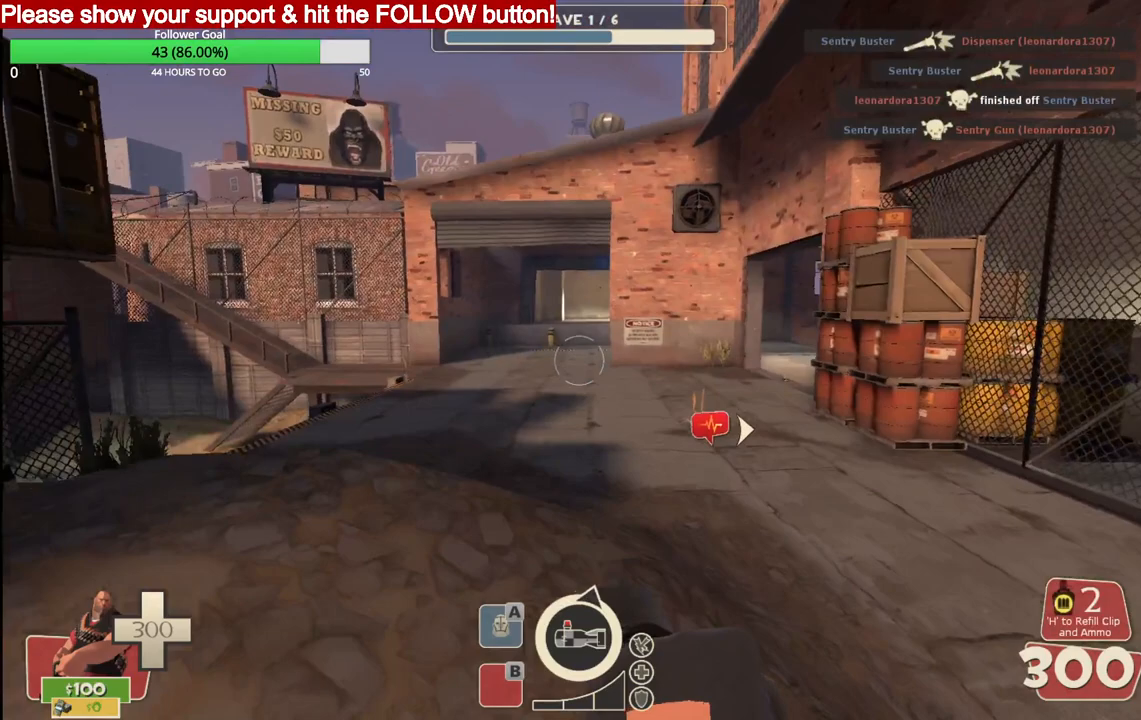
{"buttons": ["L2"], "left_stick": "up-left", "right_stick": "center", "events": []}
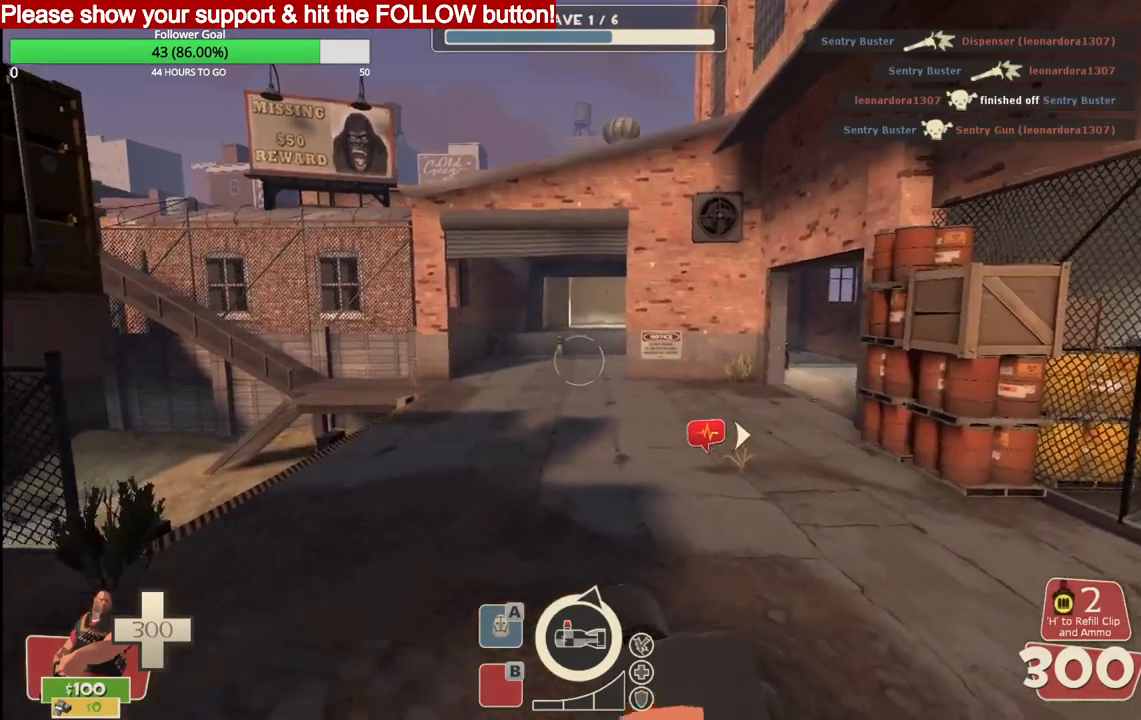
{"buttons": ["L2"], "left_stick": "up-left", "right_stick": "center", "events": []}
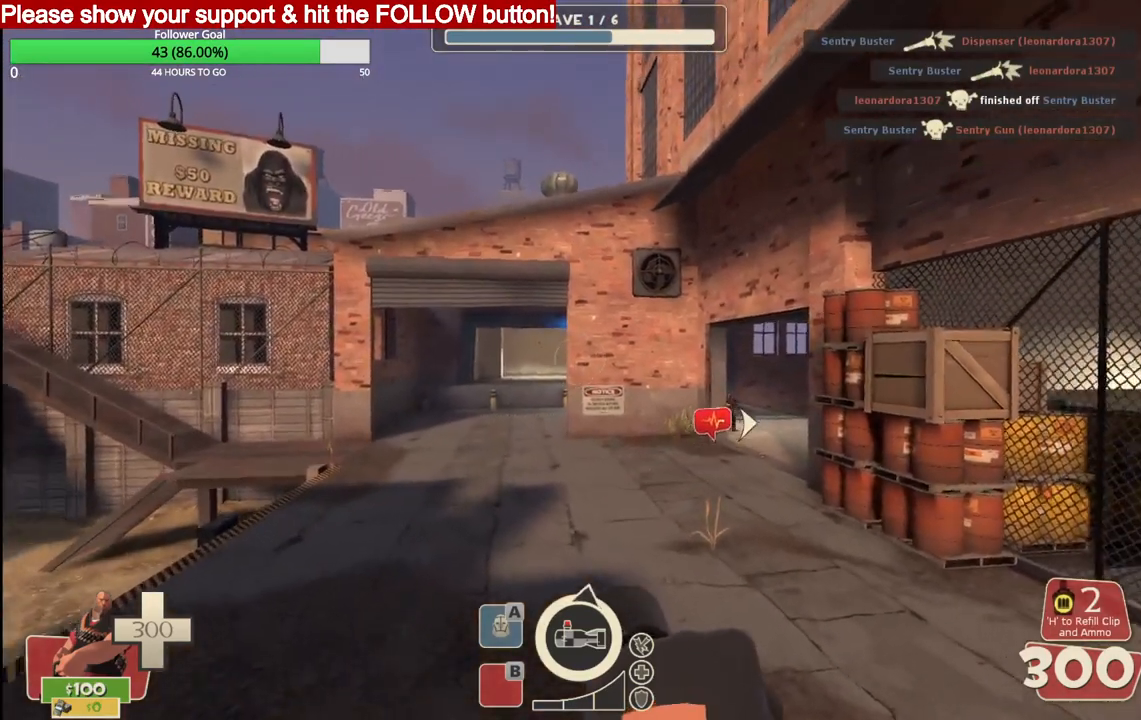
{"buttons": ["L2"], "left_stick": "up-left", "right_stick": "center", "events": []}
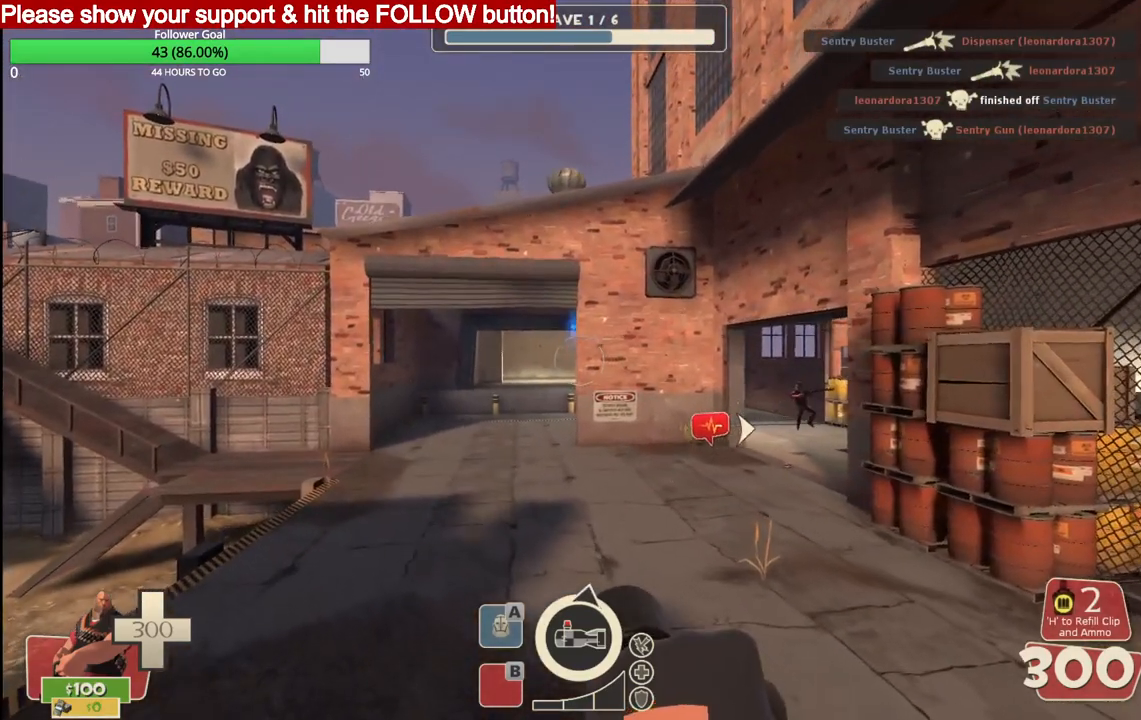
{"buttons": ["L2"], "left_stick": "center", "right_stick": "center", "events": [[333, "left_stick", "center"]]}
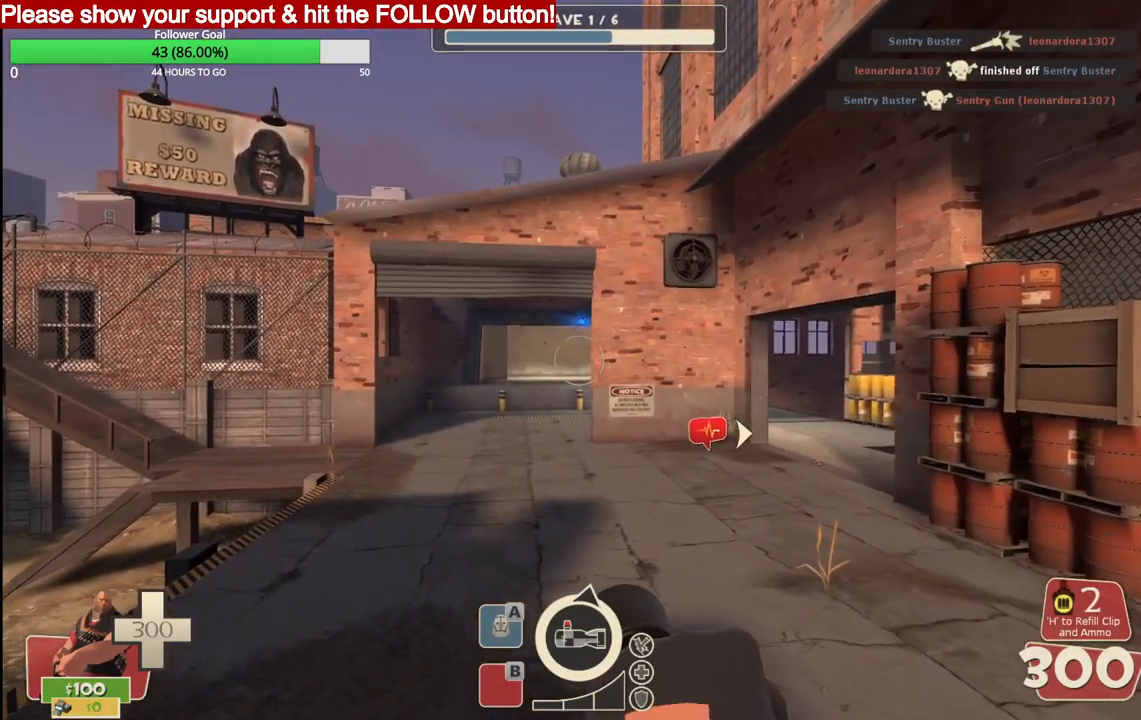
{"buttons": ["L2"], "left_stick": "center", "right_stick": "center", "events": []}
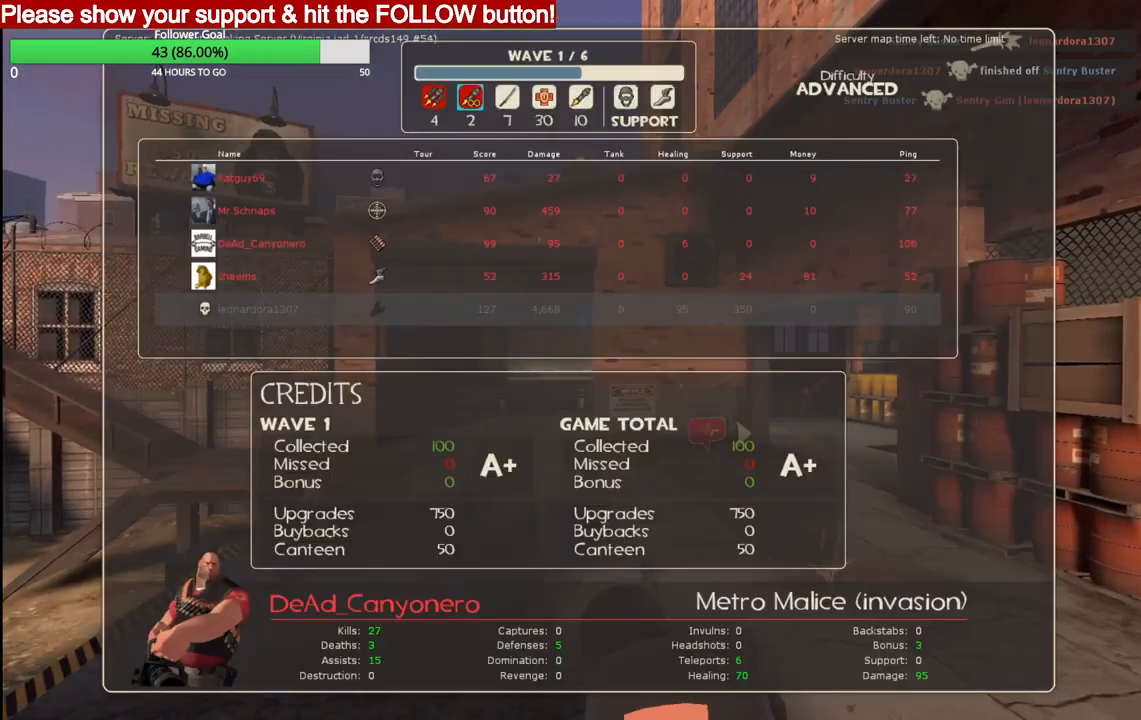
{"buttons": ["L2"], "left_stick": "center", "right_stick": "center", "events": []}
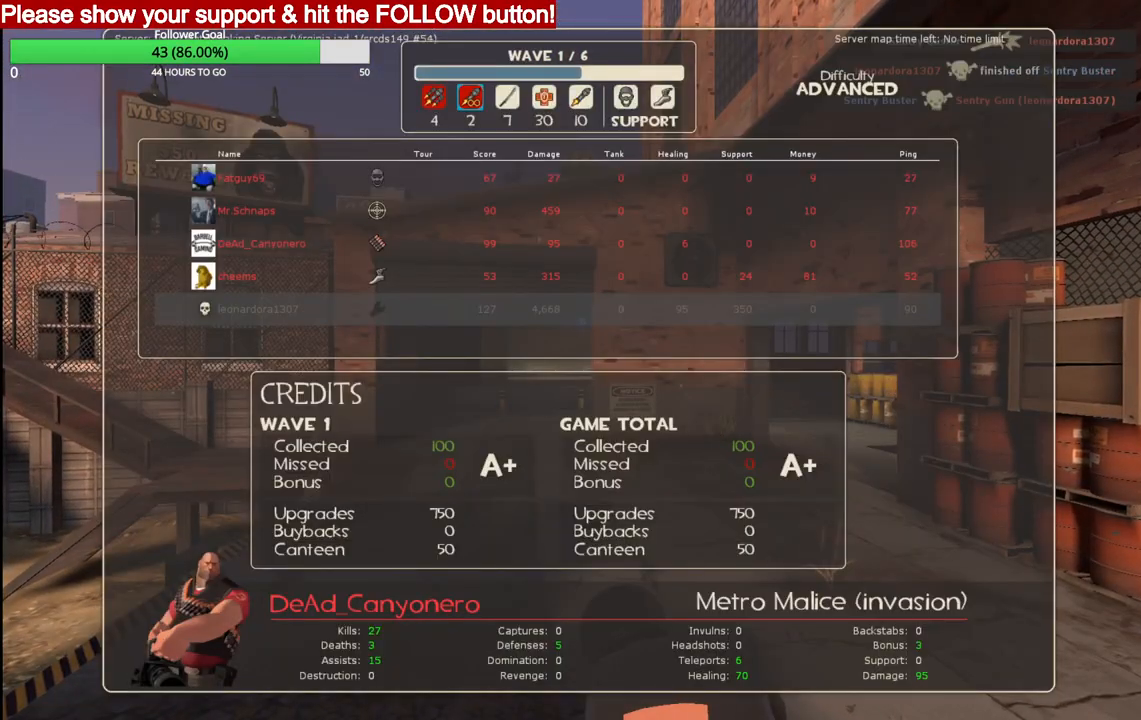
{"buttons": ["L2"], "left_stick": "up-left", "right_stick": "center", "events": [[483, "left_stick", "up-left"]]}
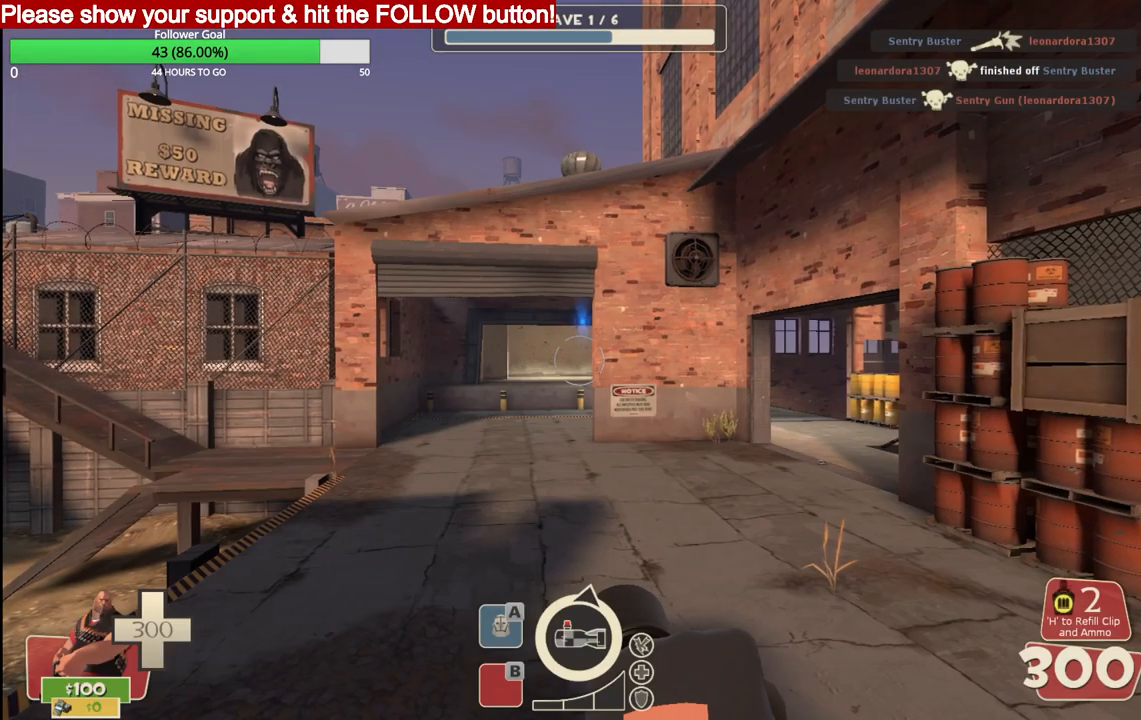
{"buttons": ["L2"], "left_stick": "up-left", "right_stick": "center", "events": []}
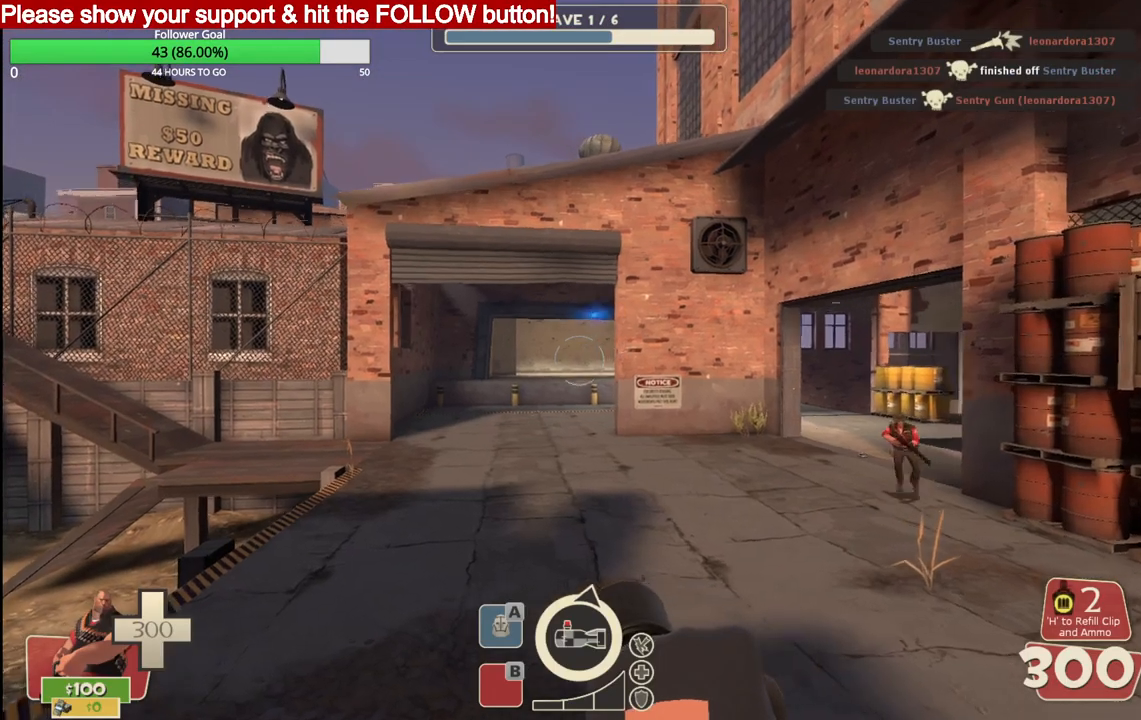
{"buttons": ["L2"], "left_stick": "up-left", "right_stick": "center", "events": []}
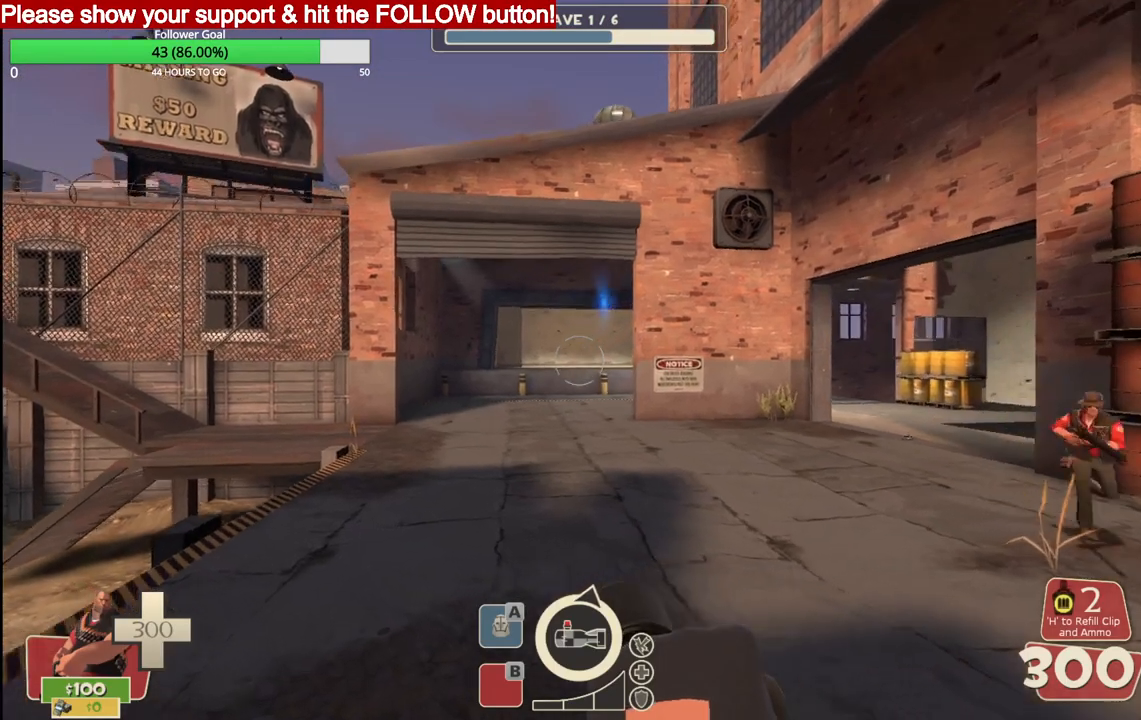
{"buttons": ["L2"], "left_stick": "up-left", "right_stick": "right", "events": [[433, "right_stick", "right"]]}
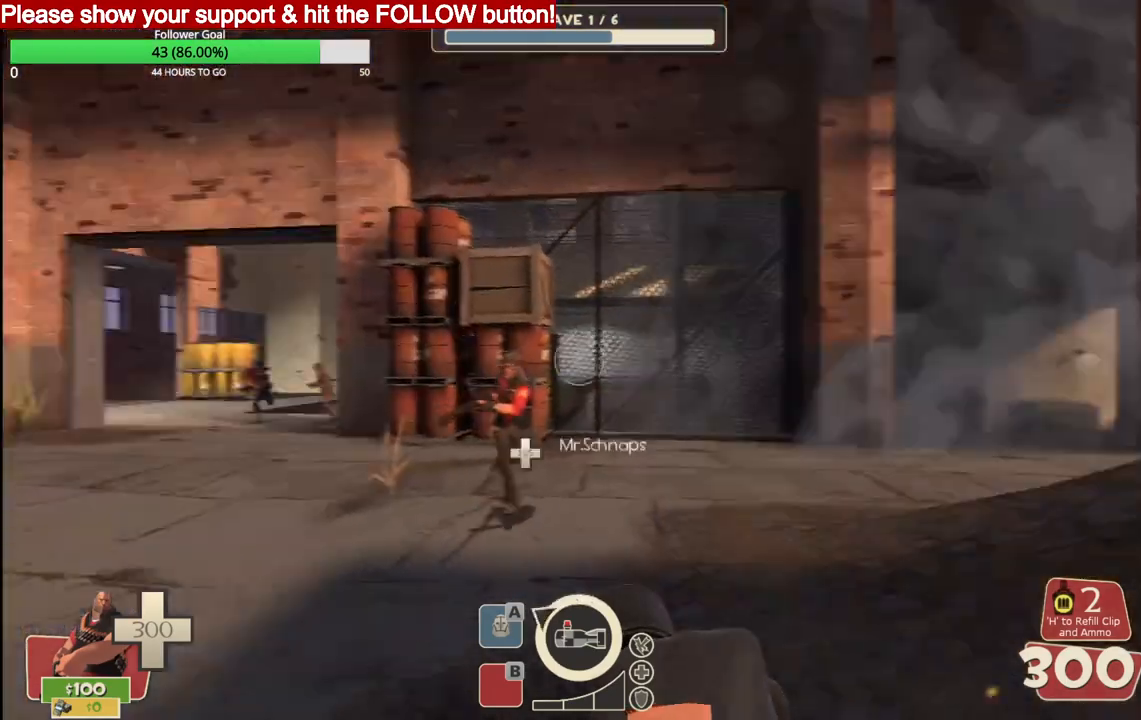
{"buttons": ["L2"], "left_stick": "up-left", "right_stick": "center", "events": [[67, "right_stick", "center"]]}
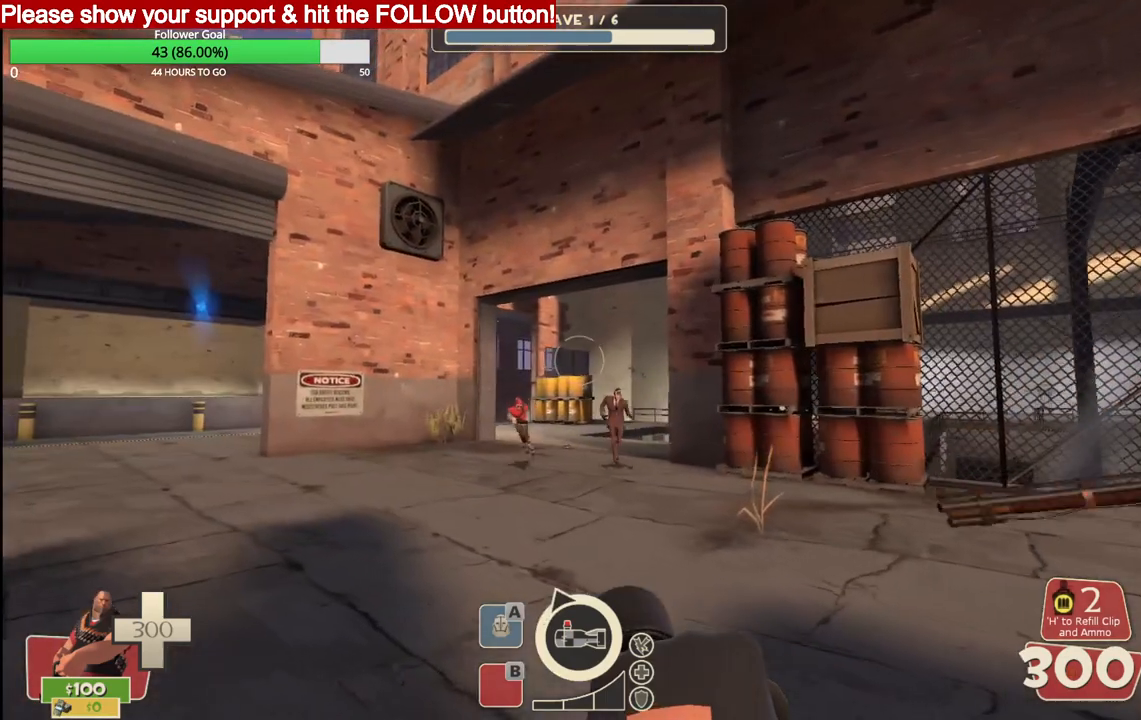
{"buttons": ["L2"], "left_stick": "up-left", "right_stick": "center", "events": []}
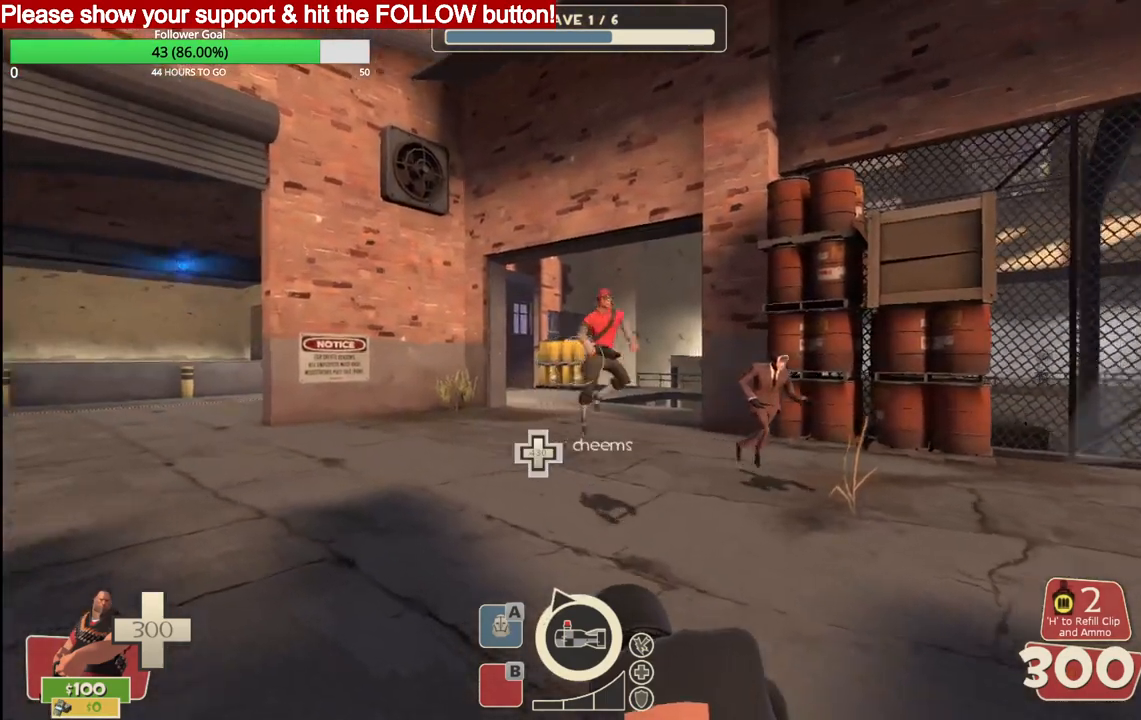
{"buttons": ["L2"], "left_stick": "up-left", "right_stick": "right", "events": [[33, "right_stick", "right"]]}
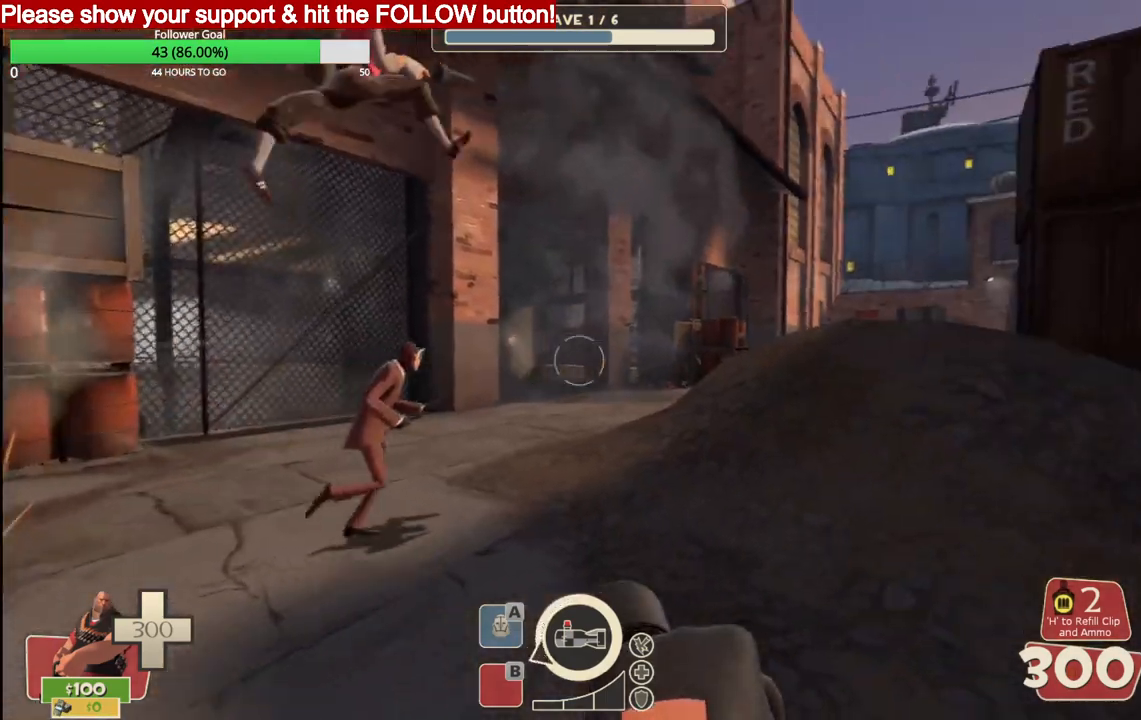
{"buttons": ["L2"], "left_stick": "center", "right_stick": "center", "events": [[67, "left_stick", "center"], [233, "right_stick", "center"]]}
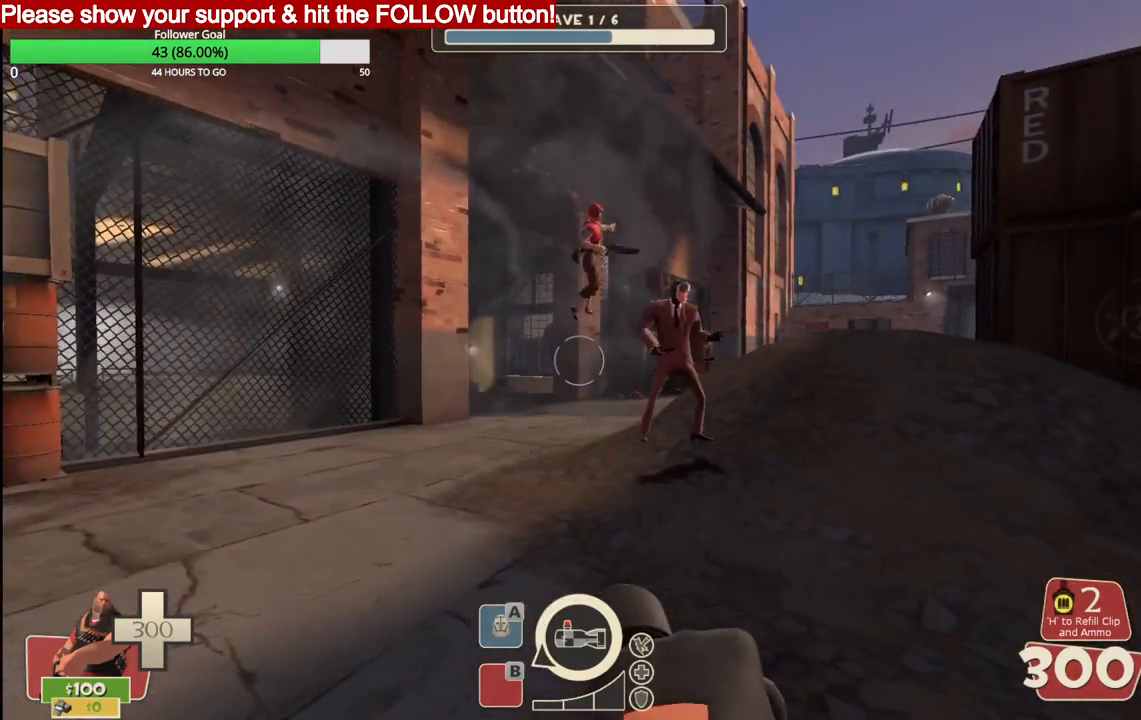
{"buttons": ["L2"], "left_stick": "up-left", "right_stick": "center", "events": [[100, "right_stick", "left"], [183, "left_stick", "right"], [300, "left_stick", "center"], [350, "left_stick", "up-left"], [350, "right_stick", "center"]]}
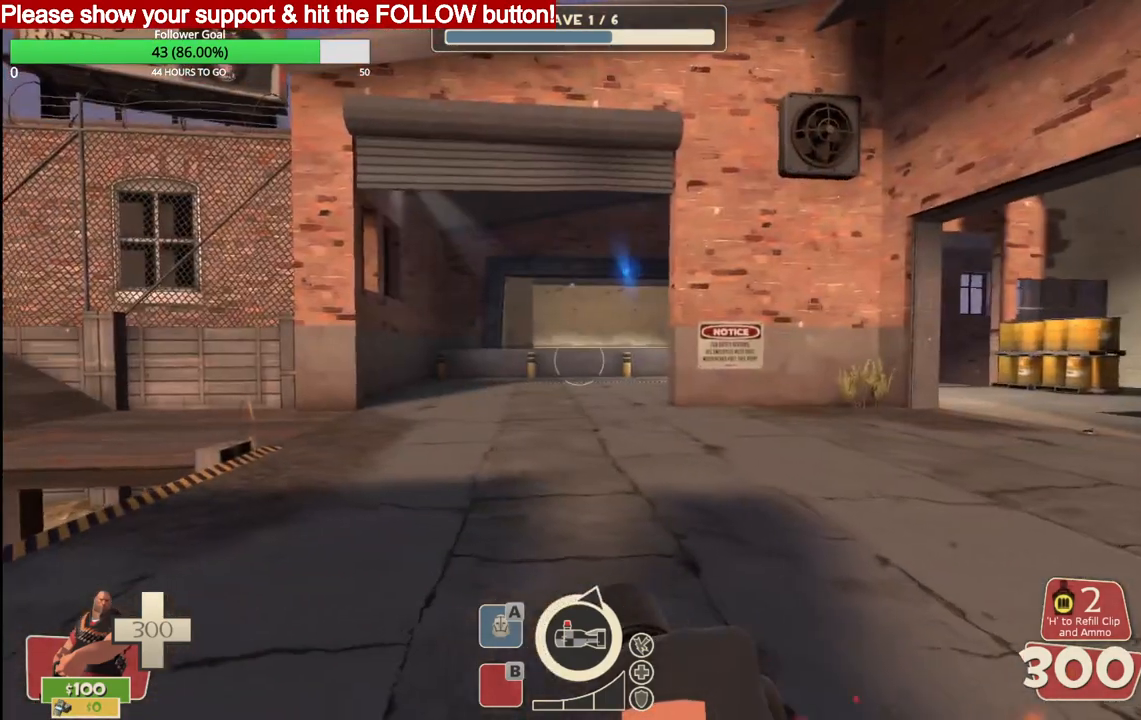
{"buttons": ["L2"], "left_stick": "up-left", "right_stick": "center", "events": []}
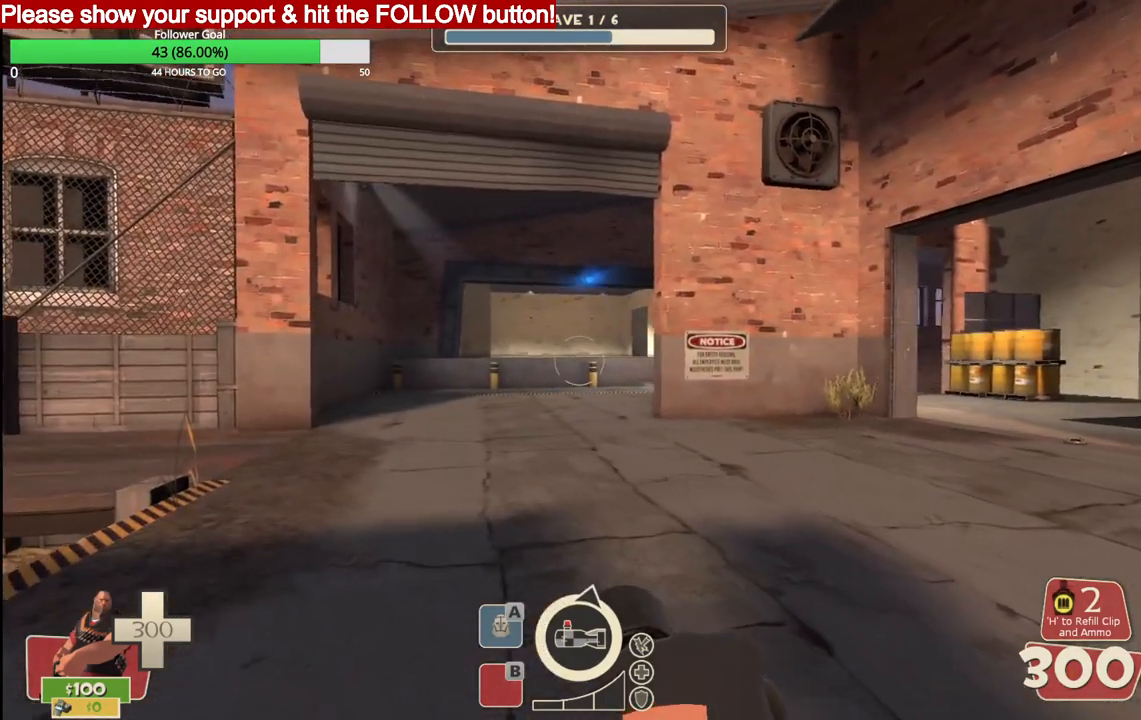
{"buttons": ["L2"], "left_stick": "up-left", "right_stick": "center", "events": []}
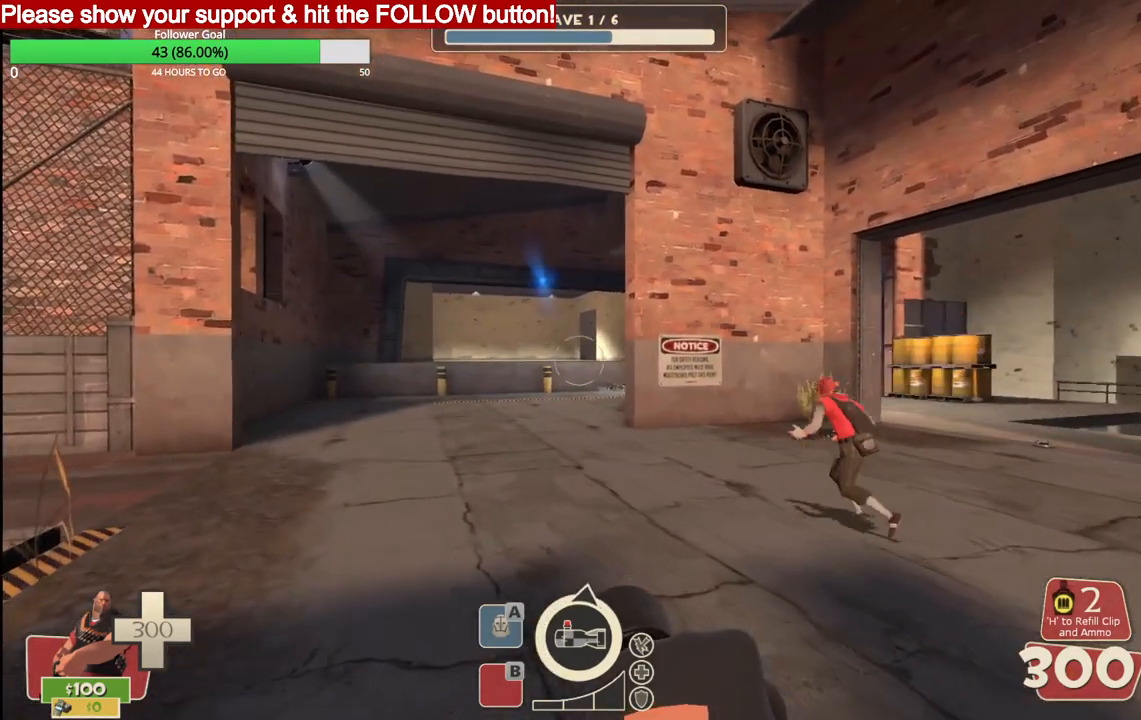
{"buttons": ["L2"], "left_stick": "up-left", "right_stick": "center", "events": []}
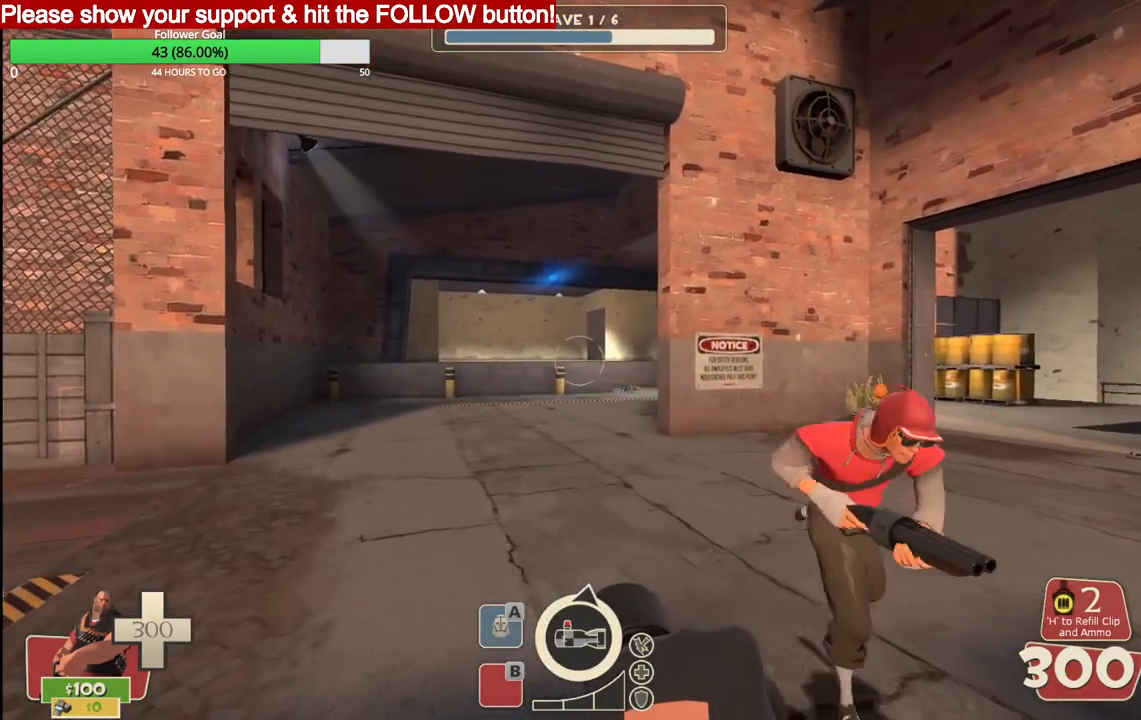
{"buttons": ["L2"], "left_stick": "up-left", "right_stick": "center", "events": []}